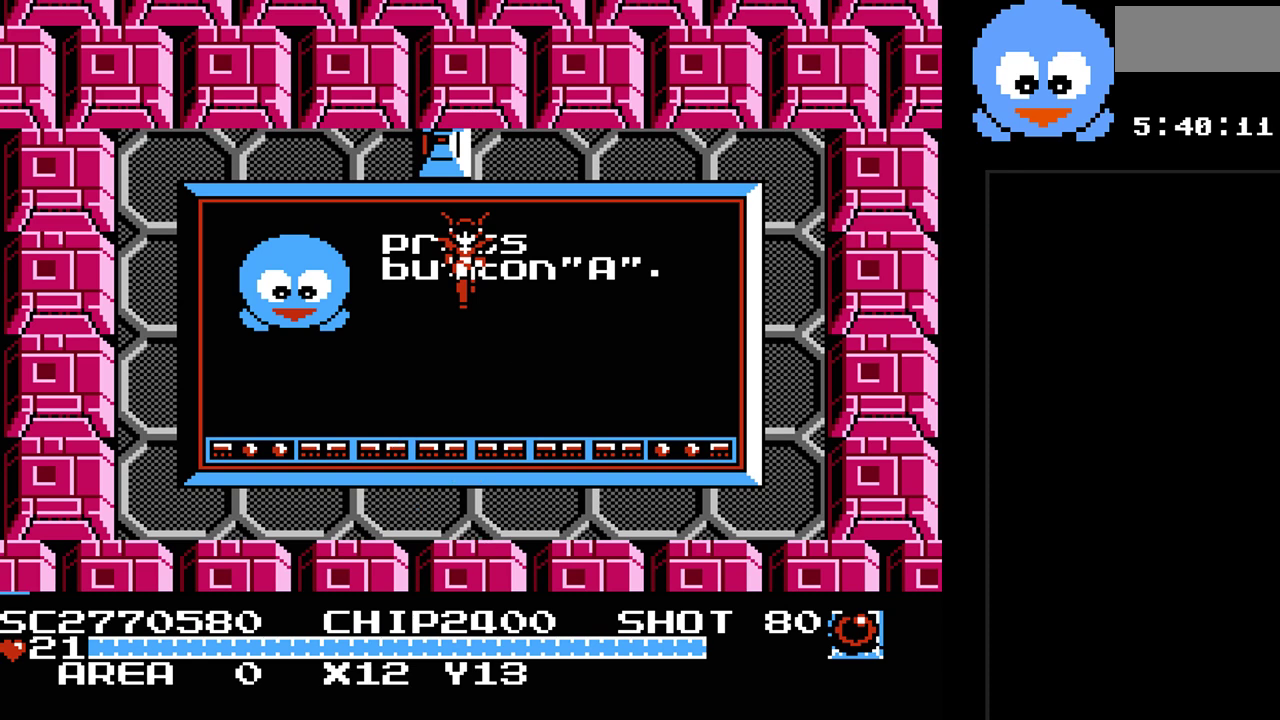
Gameplay with a controller (Nintendo layout); each line is a JSON object with the inputs held at the frame after it. "events" lists button and stick changes between this image and that frame as [ms after this image, input, new state], when the widget could be followed in between. Not read: L3 R3.
{"buttons": [], "events": []}
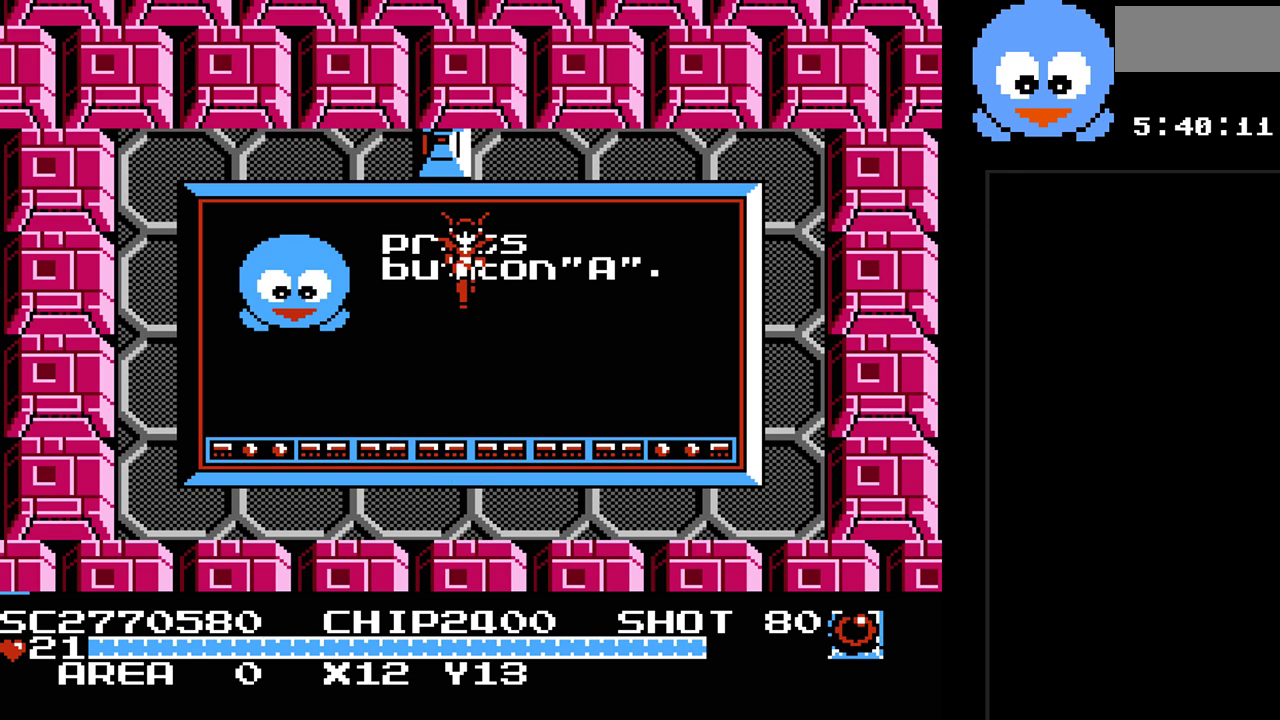
{"buttons": [], "events": []}
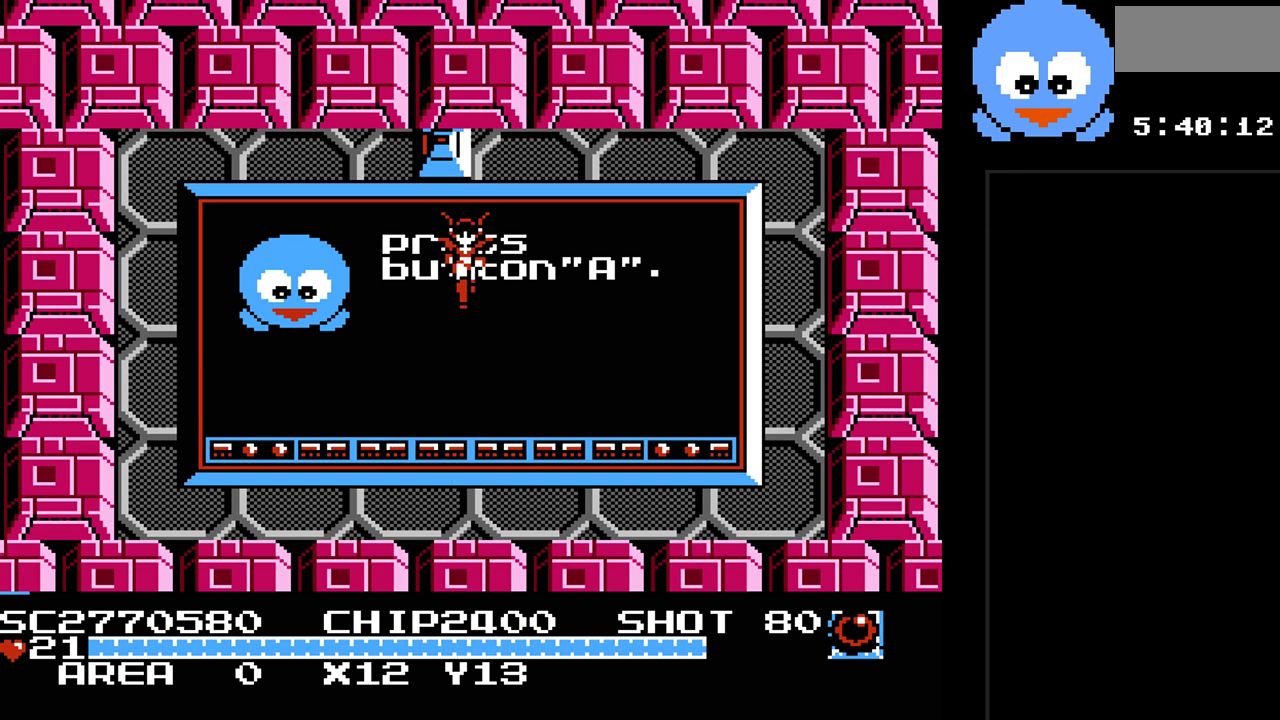
{"buttons": [], "events": []}
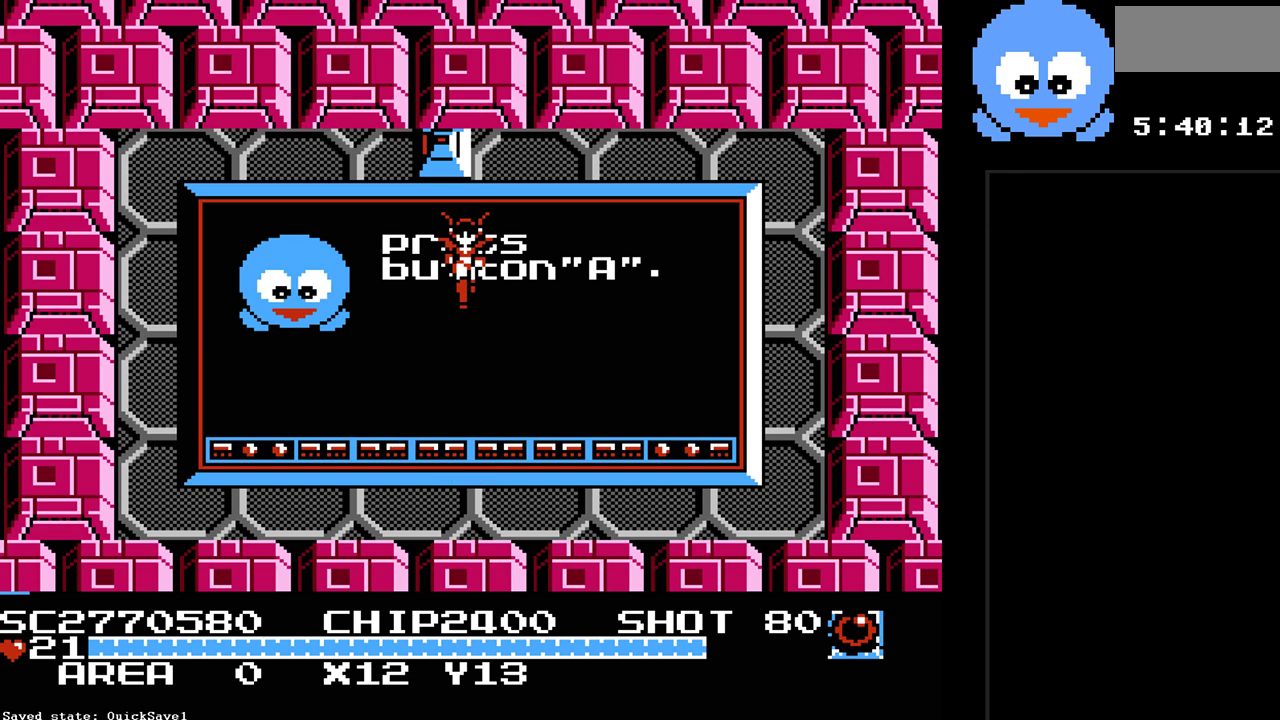
{"buttons": [], "events": []}
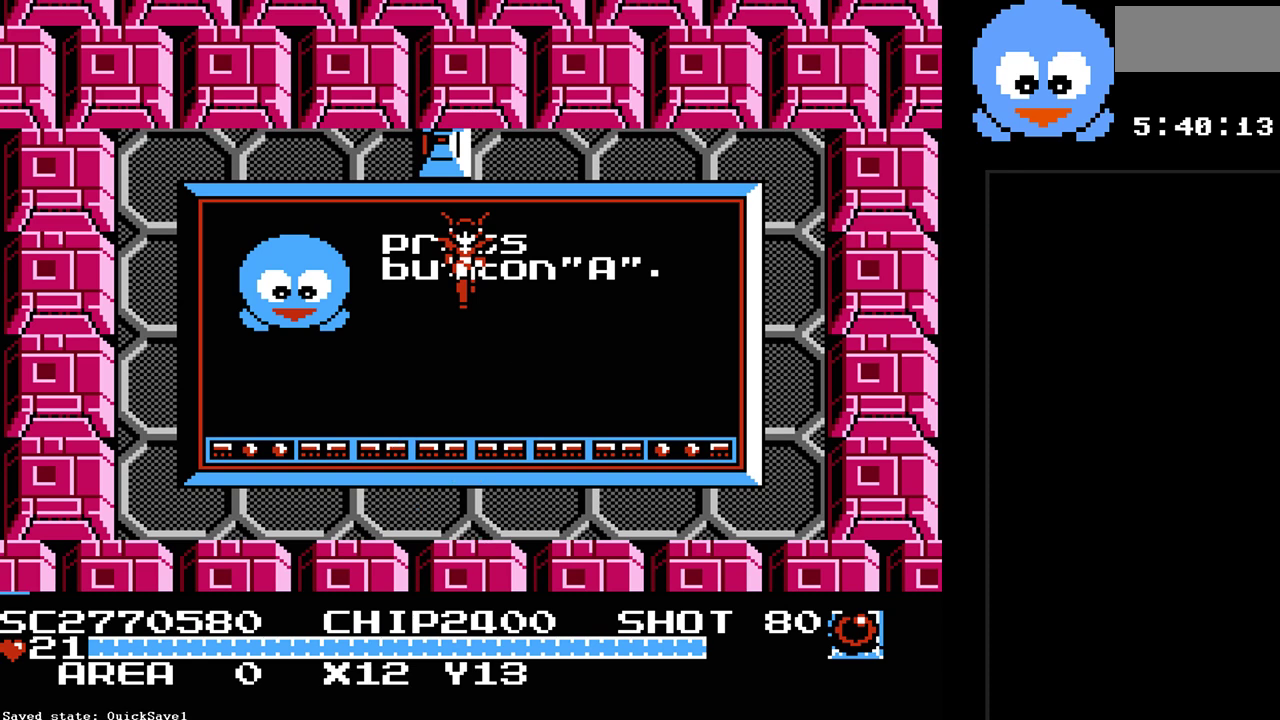
{"buttons": ["Y"], "events": [[300, "DPAD_UP", "down"], [433, "DPAD_UP", "up"], [500, "Y", "down"]]}
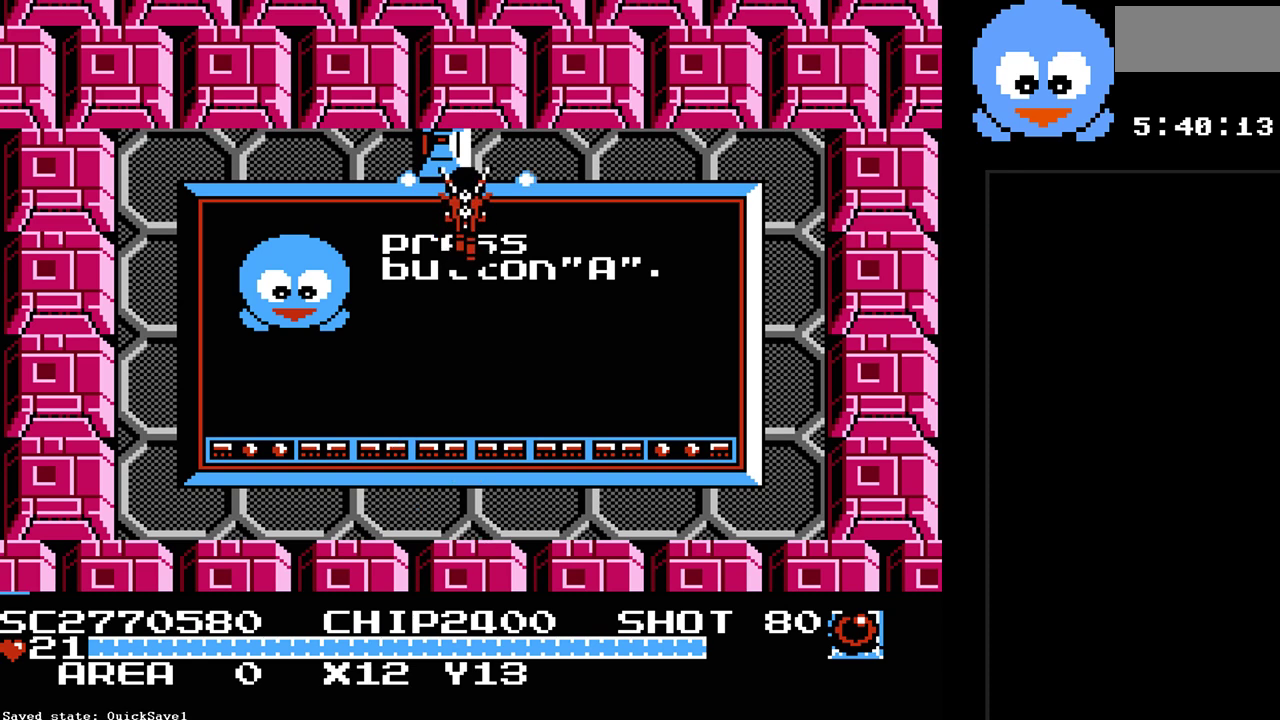
{"buttons": ["DPAD_UP", "DPAD_LEFT"], "events": [[317, "DPAD_UP", "down"], [350, "Y", "up"], [383, "DPAD_LEFT", "down"]]}
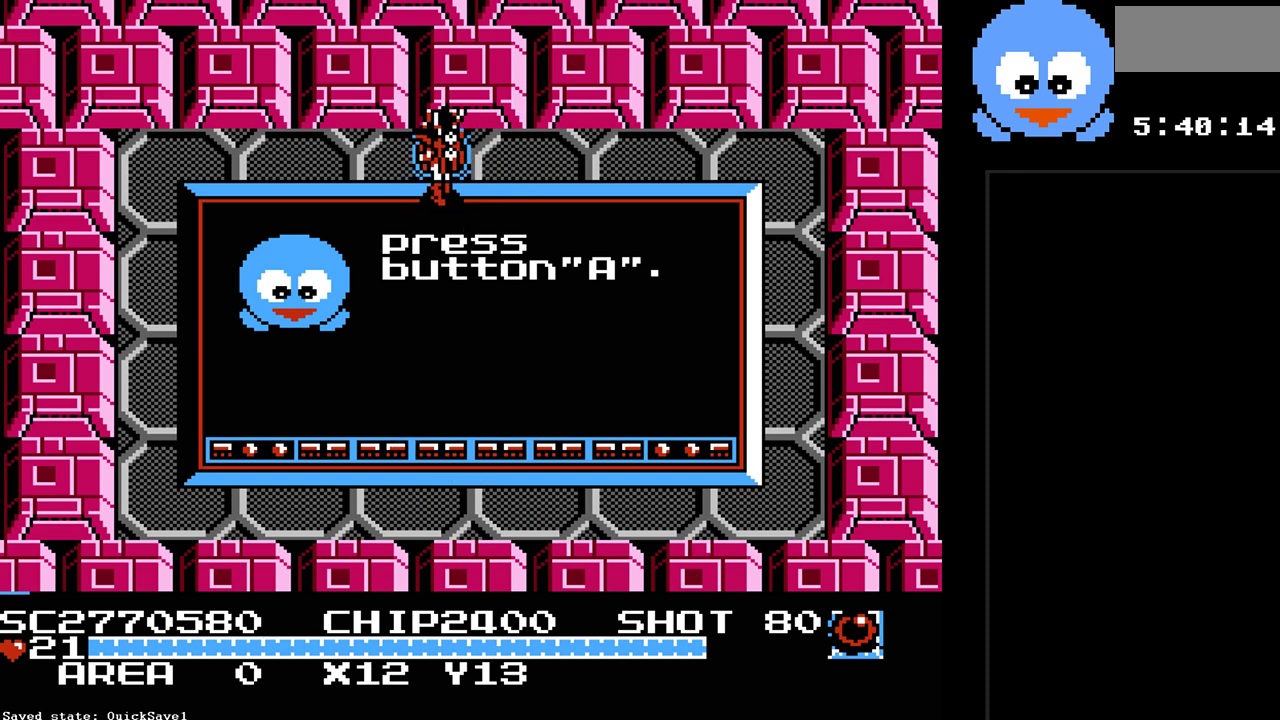
{"buttons": [], "events": [[50, "DPAD_LEFT", "up"], [433, "DPAD_UP", "up"]]}
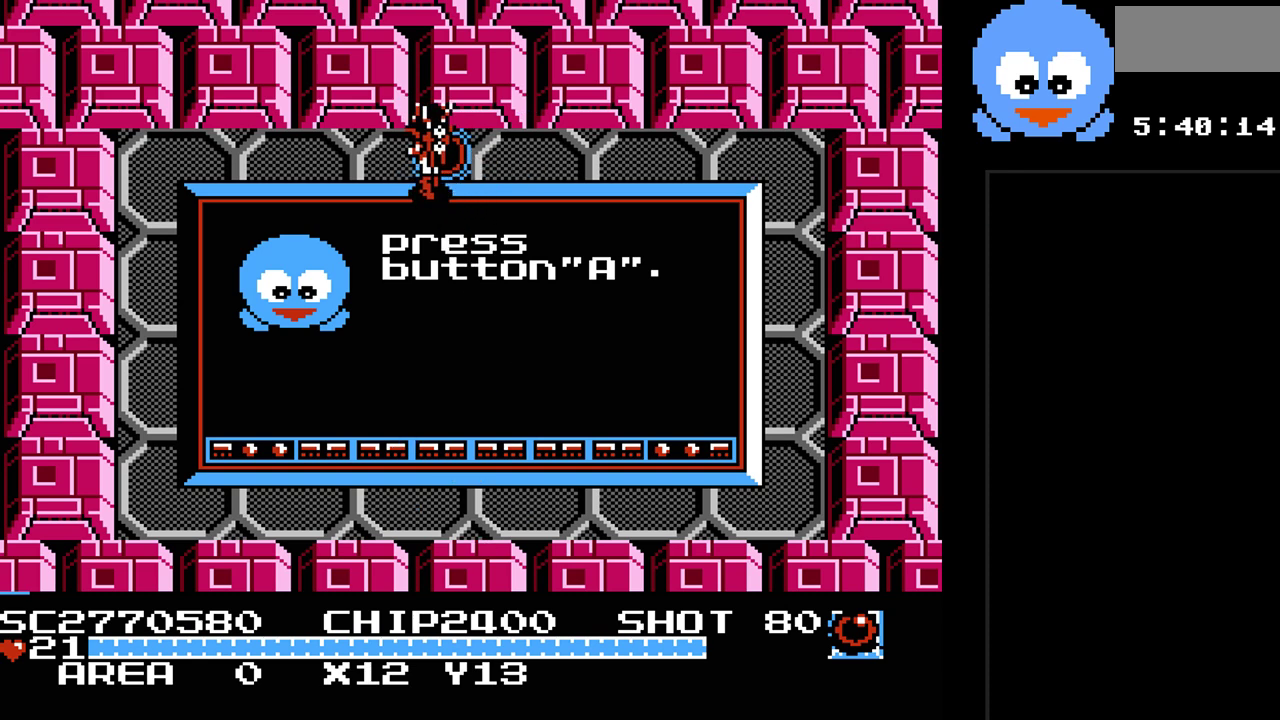
{"buttons": [], "events": []}
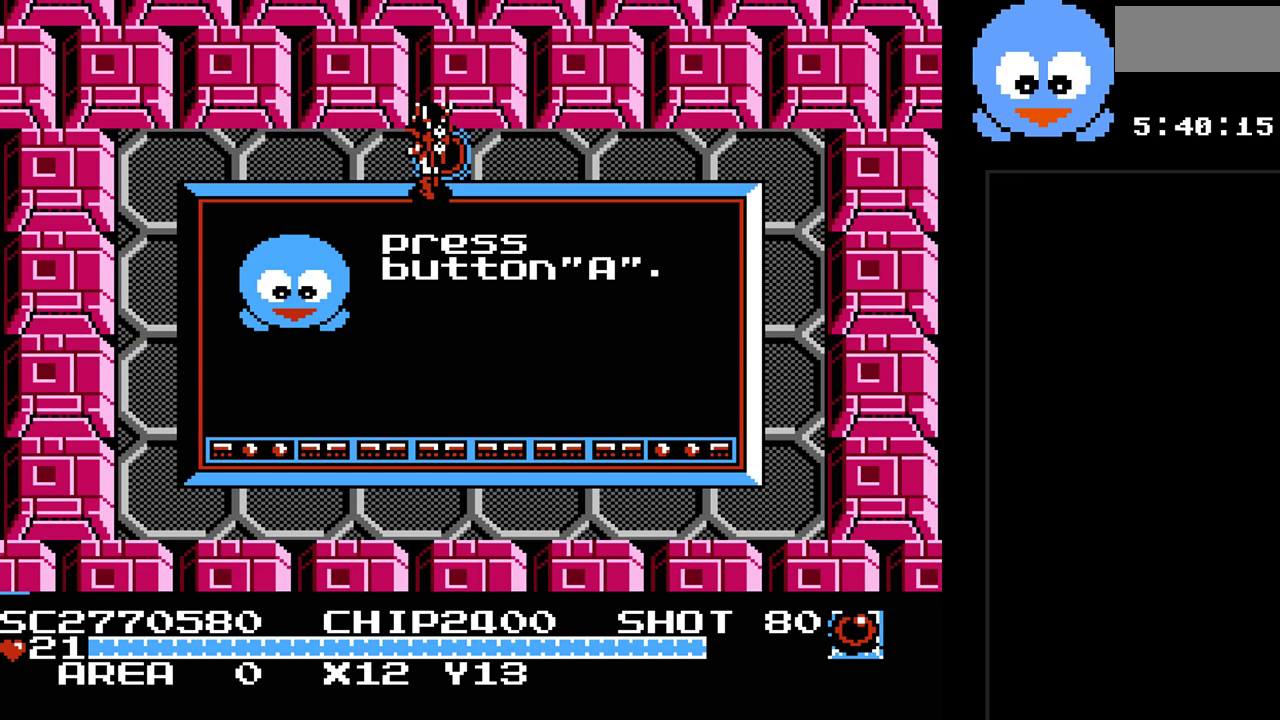
{"buttons": ["DPAD_UP"], "events": [[317, "DPAD_UP", "down"]]}
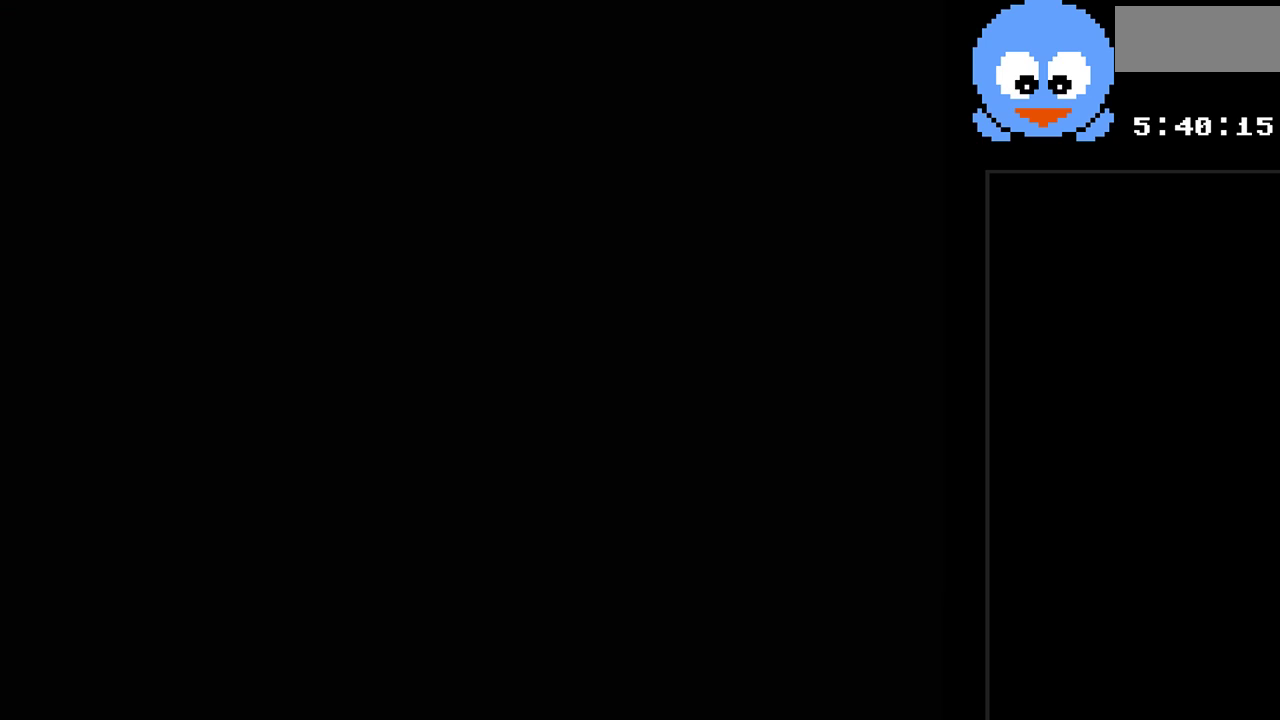
{"buttons": ["DPAD_UP", "DPAD_LEFT"], "events": [[233, "DPAD_LEFT", "down"]]}
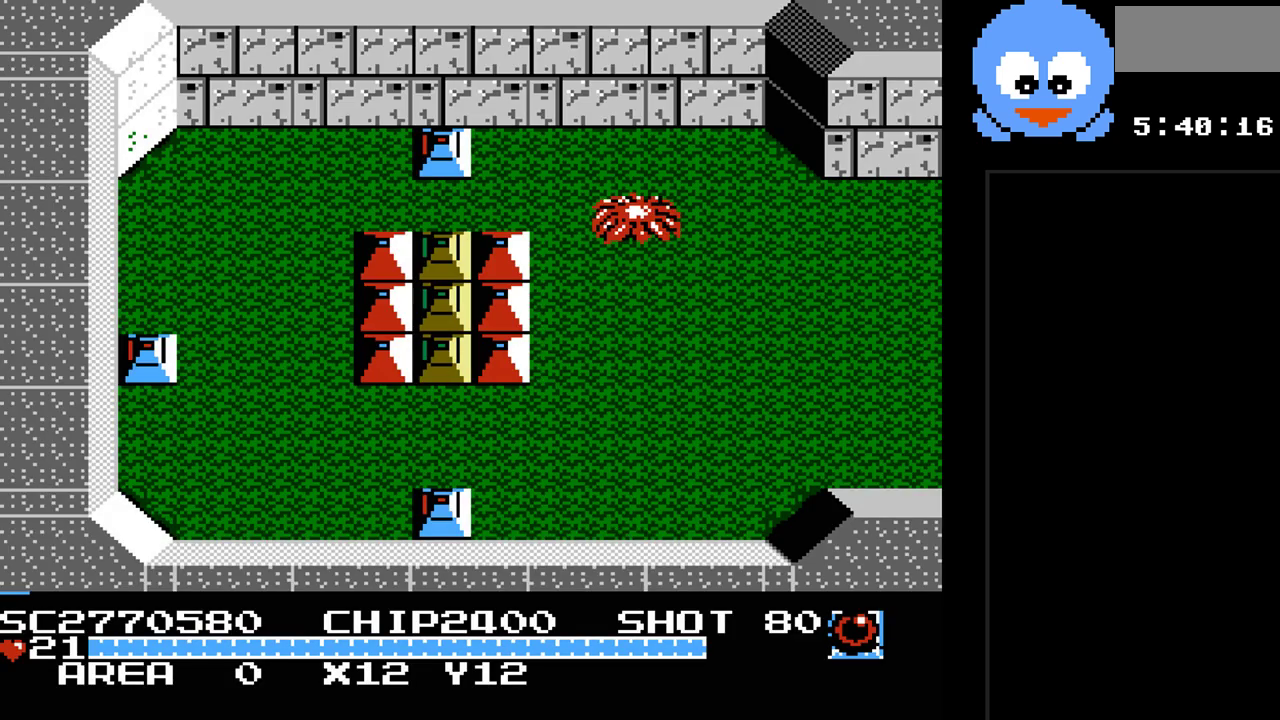
{"buttons": ["Y"], "events": [[250, "DPAD_UP", "up"], [350, "Y", "down"], [383, "DPAD_LEFT", "up"]]}
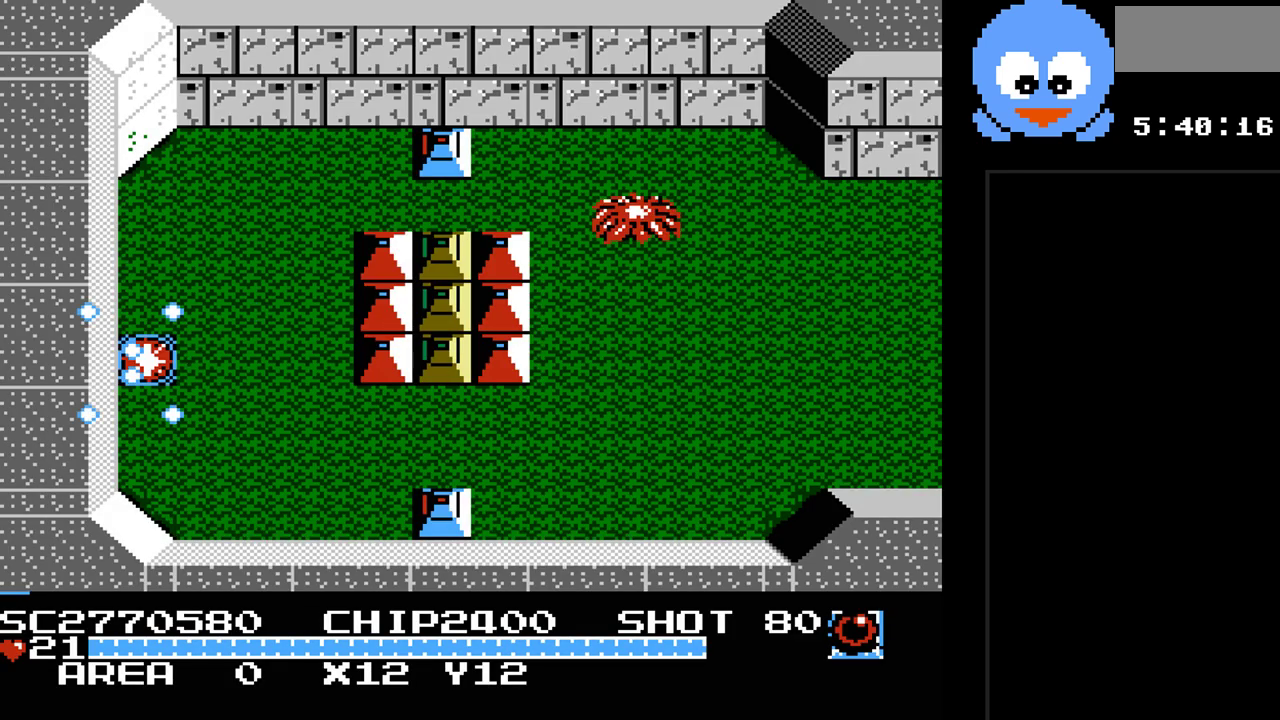
{"buttons": ["DPAD_LEFT"], "events": [[100, "DPAD_LEFT", "down"], [133, "DPAD_UP", "down"], [200, "Y", "up"], [267, "DPAD_UP", "up"]]}
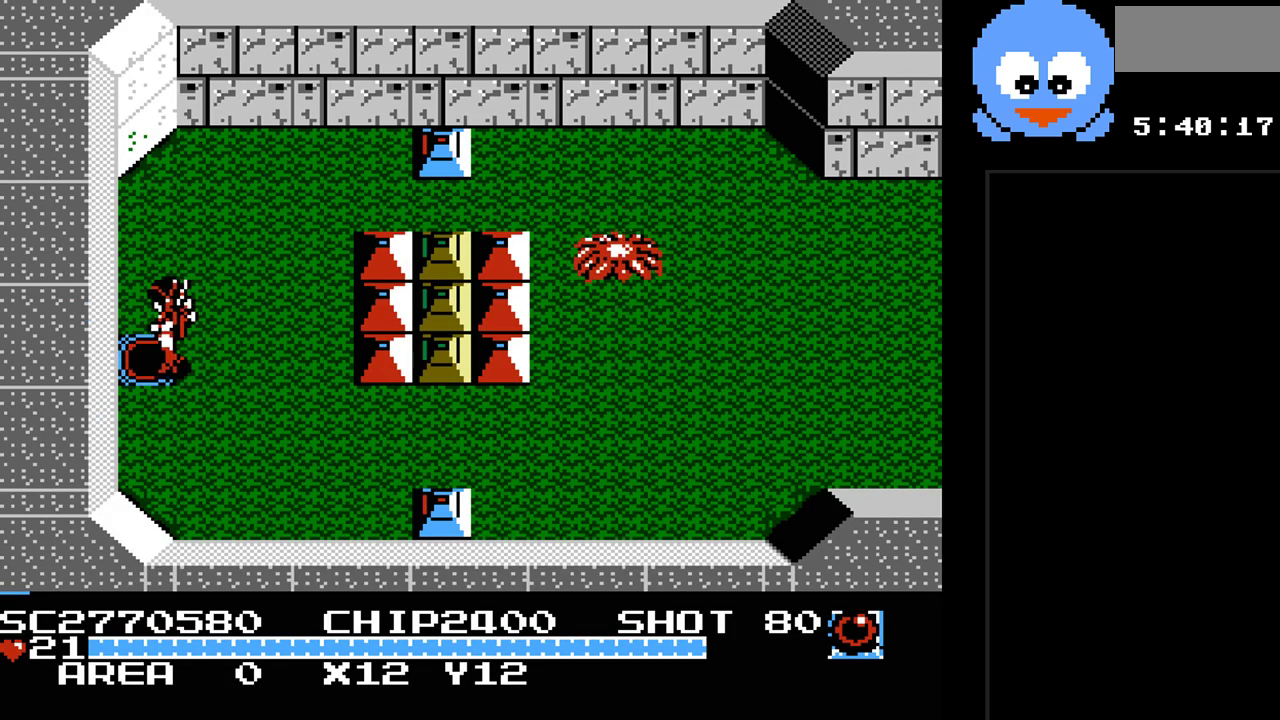
{"buttons": [], "events": [[250, "DPAD_LEFT", "up"]]}
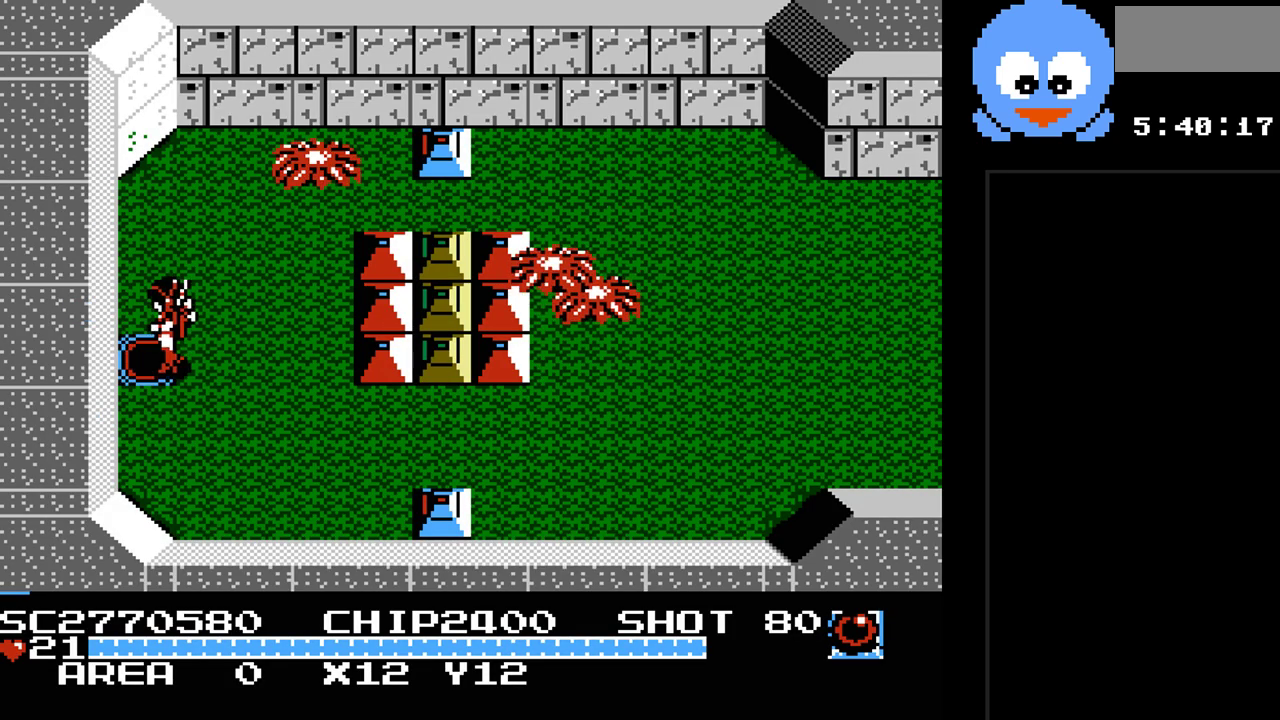
{"buttons": ["DPAD_LEFT"], "events": [[317, "DPAD_LEFT", "down"]]}
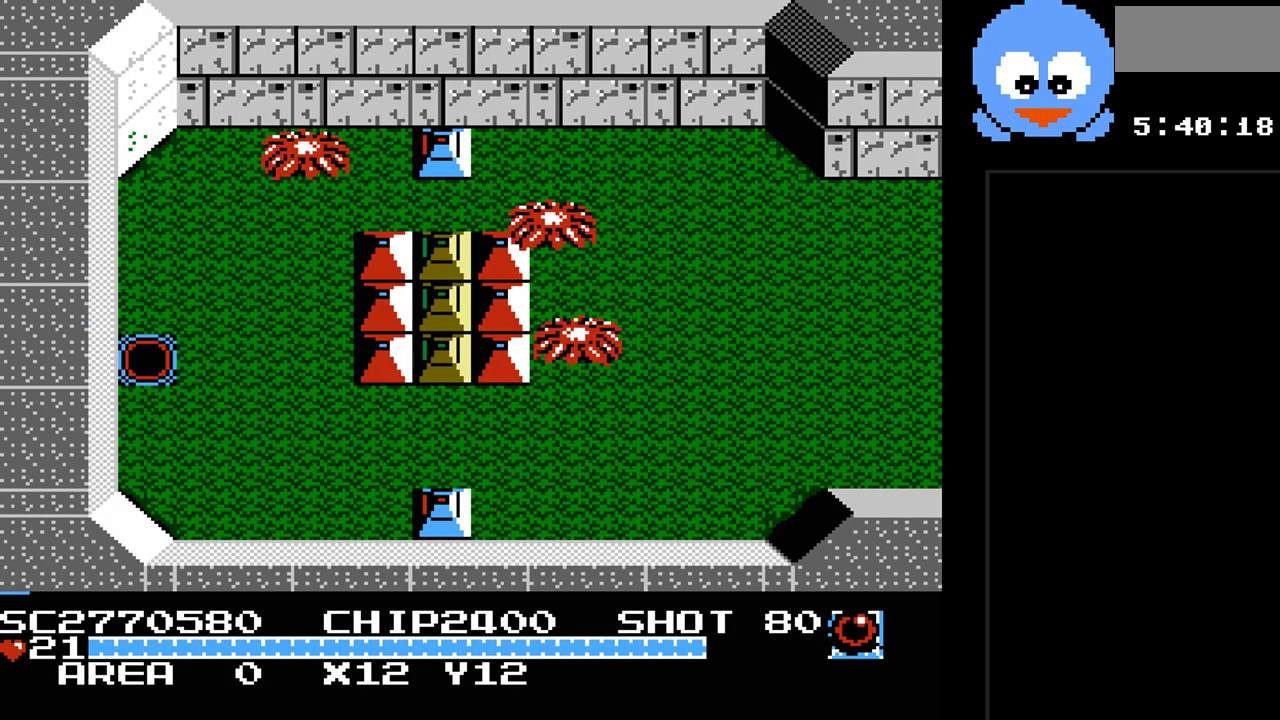
{"buttons": ["DPAD_LEFT"], "events": []}
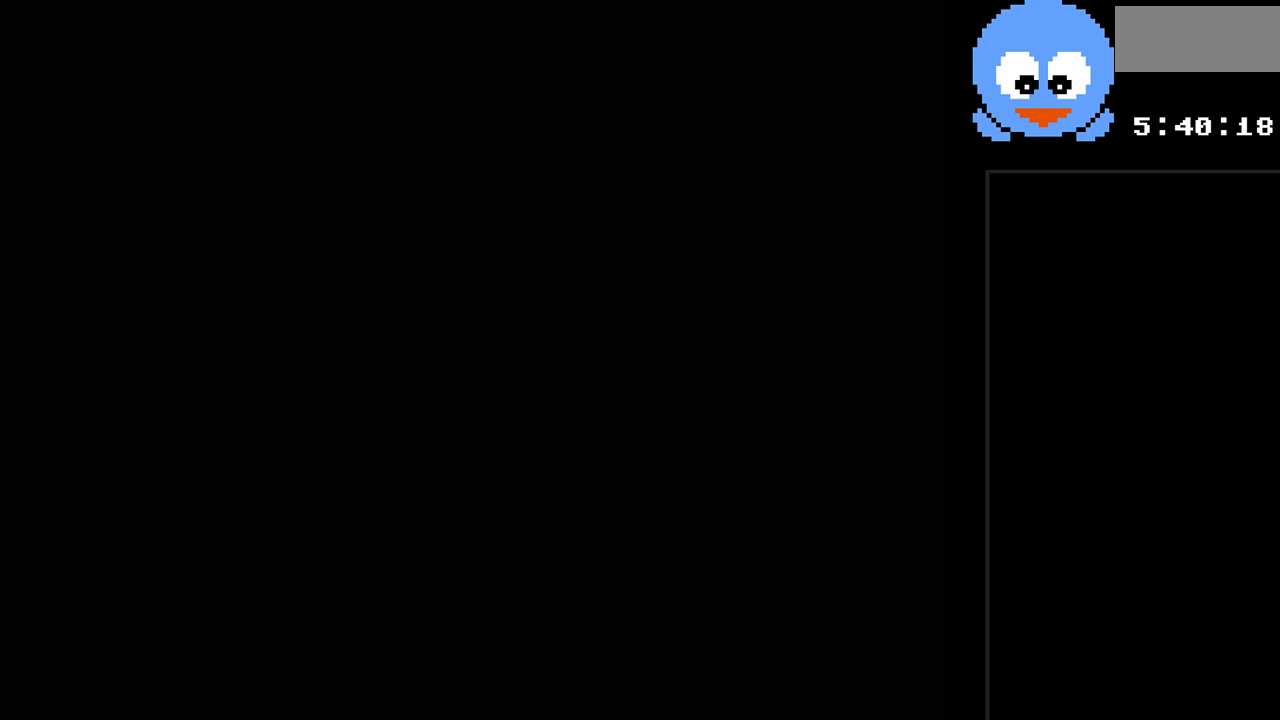
{"buttons": ["DPAD_LEFT"], "events": []}
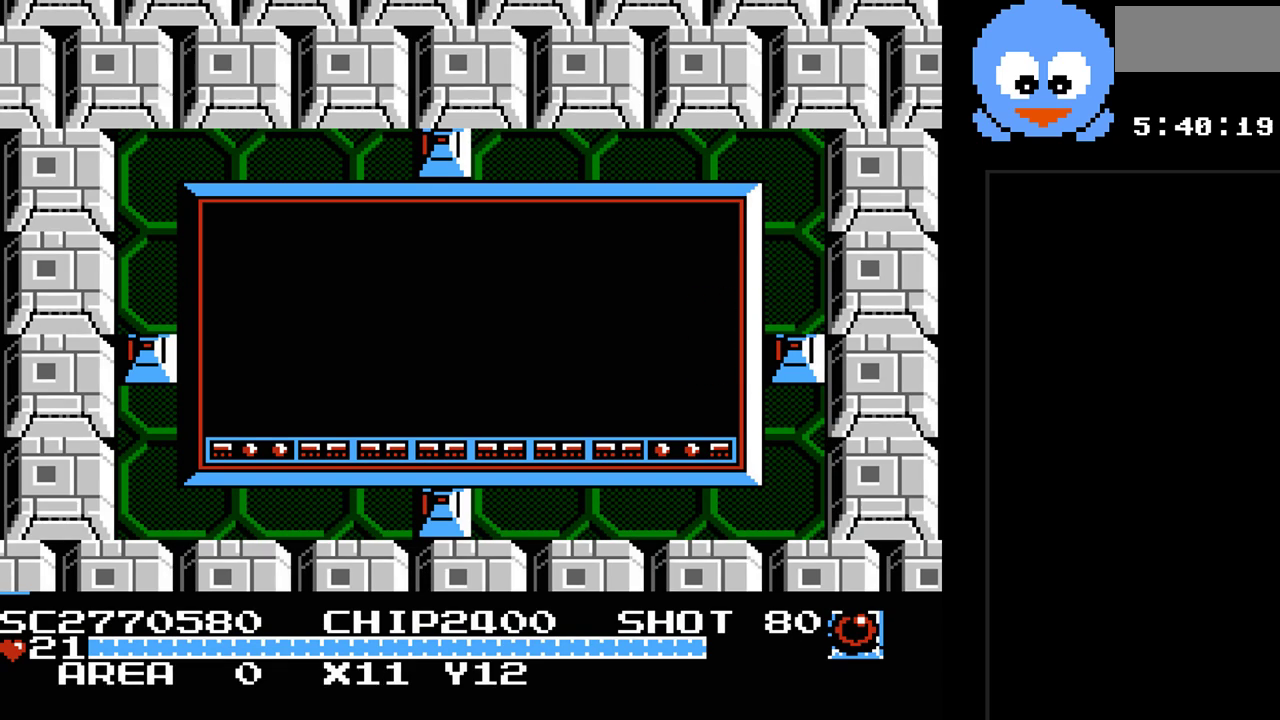
{"buttons": ["Y", "DPAD_LEFT"], "events": [[283, "Y", "down"]]}
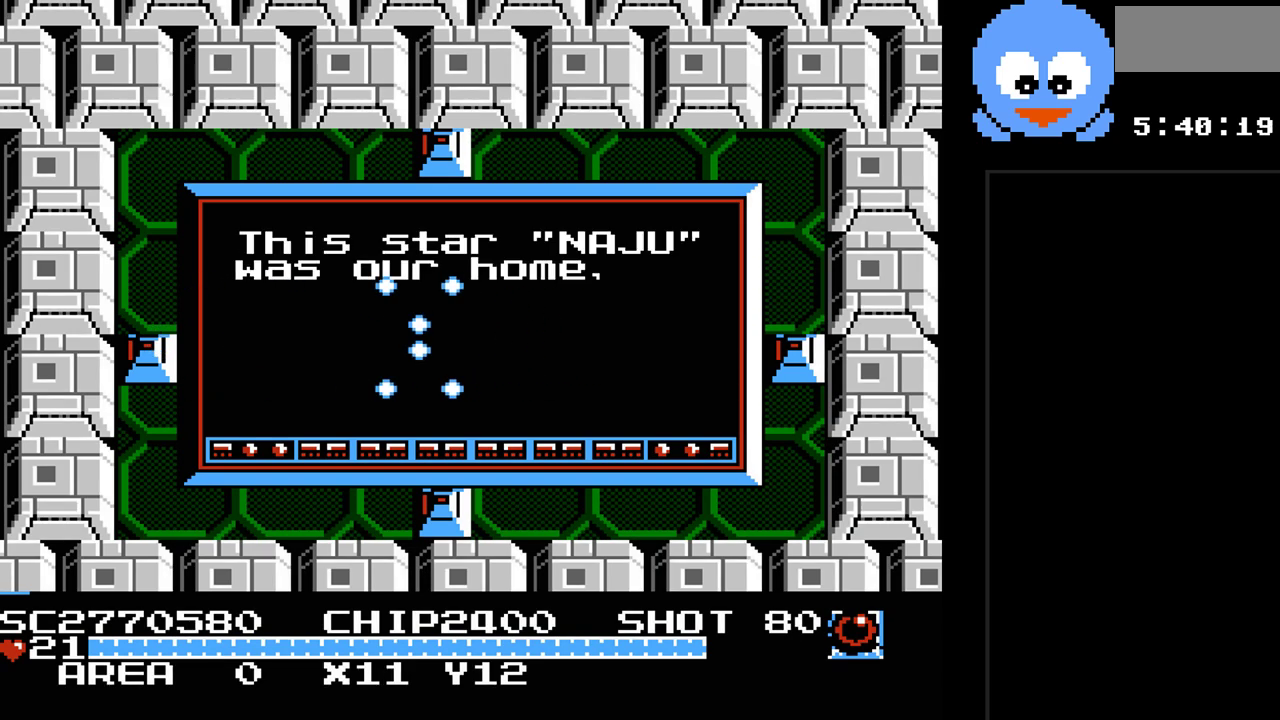
{"buttons": ["Y", "DPAD_LEFT"], "events": []}
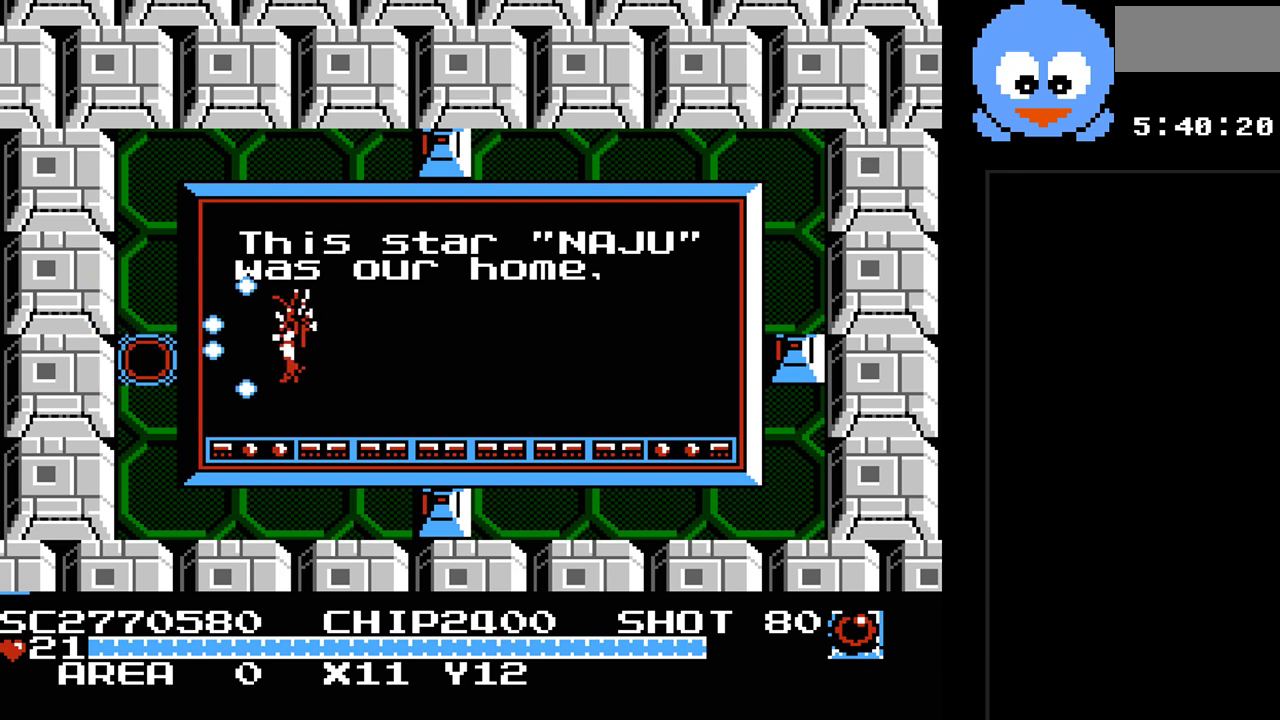
{"buttons": ["DPAD_LEFT"], "events": [[117, "Y", "up"]]}
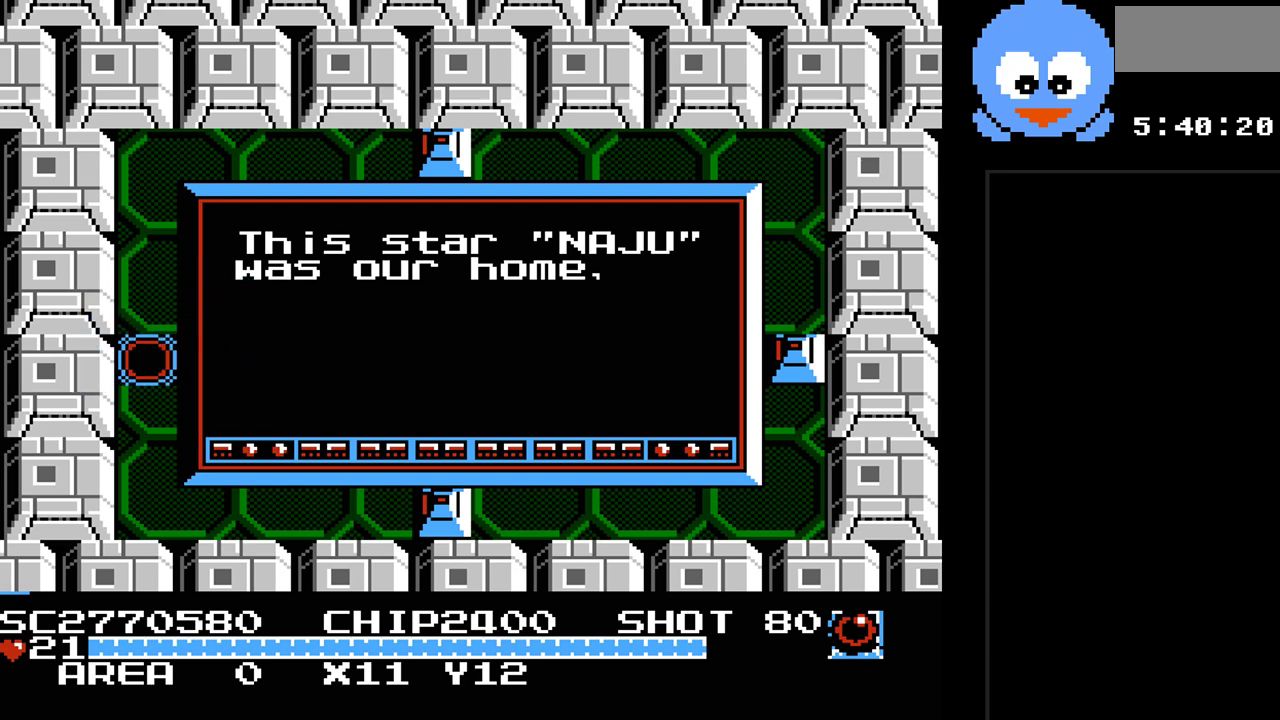
{"buttons": ["DPAD_LEFT"], "events": []}
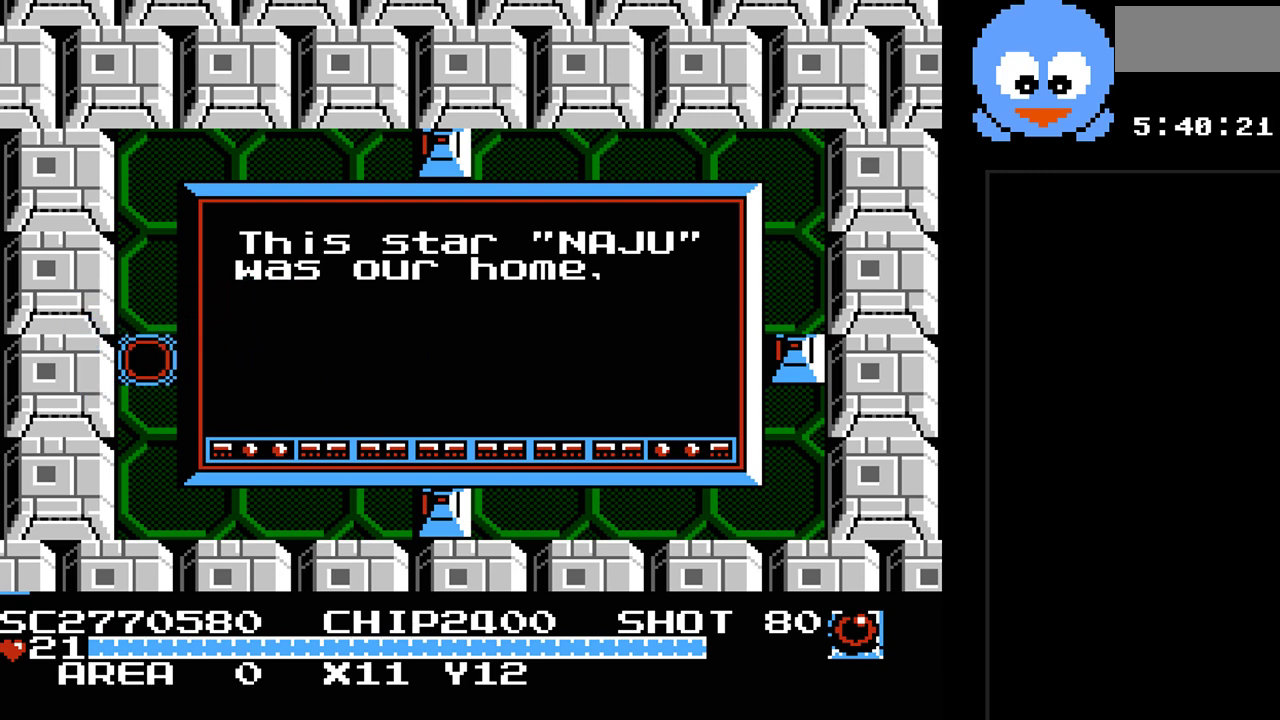
{"buttons": ["DPAD_LEFT"], "events": []}
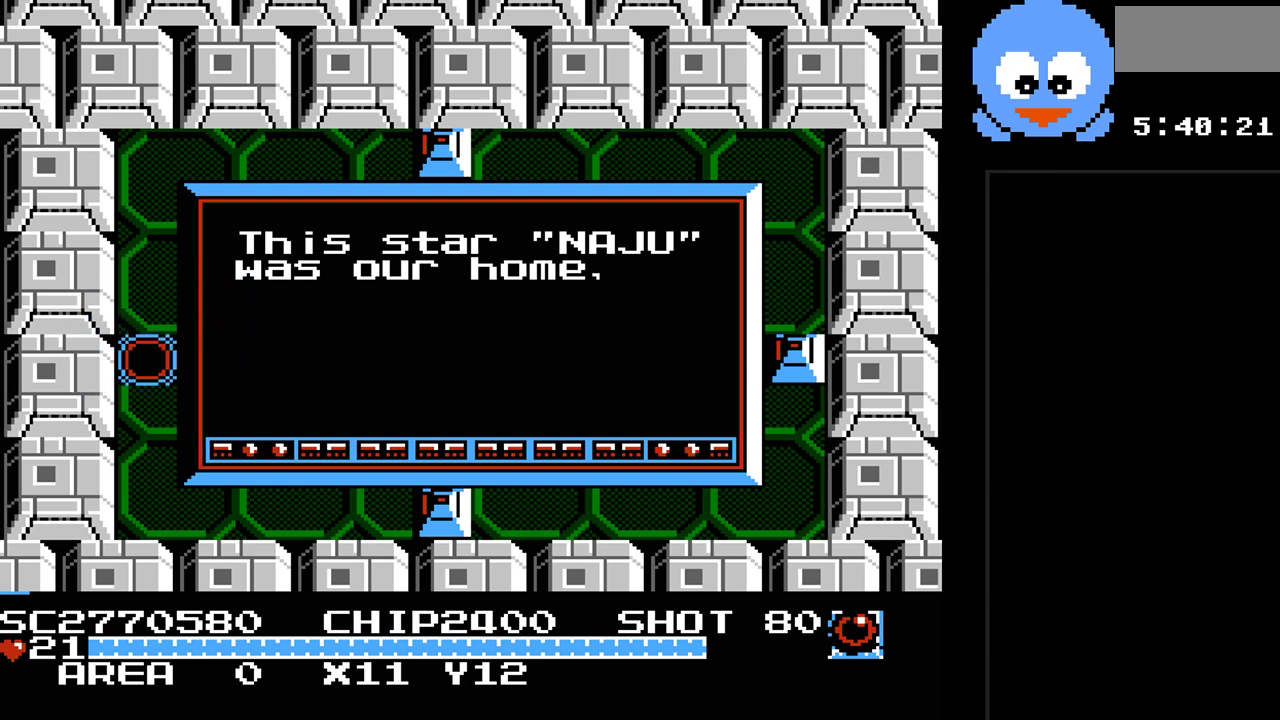
{"buttons": ["DPAD_LEFT"], "events": []}
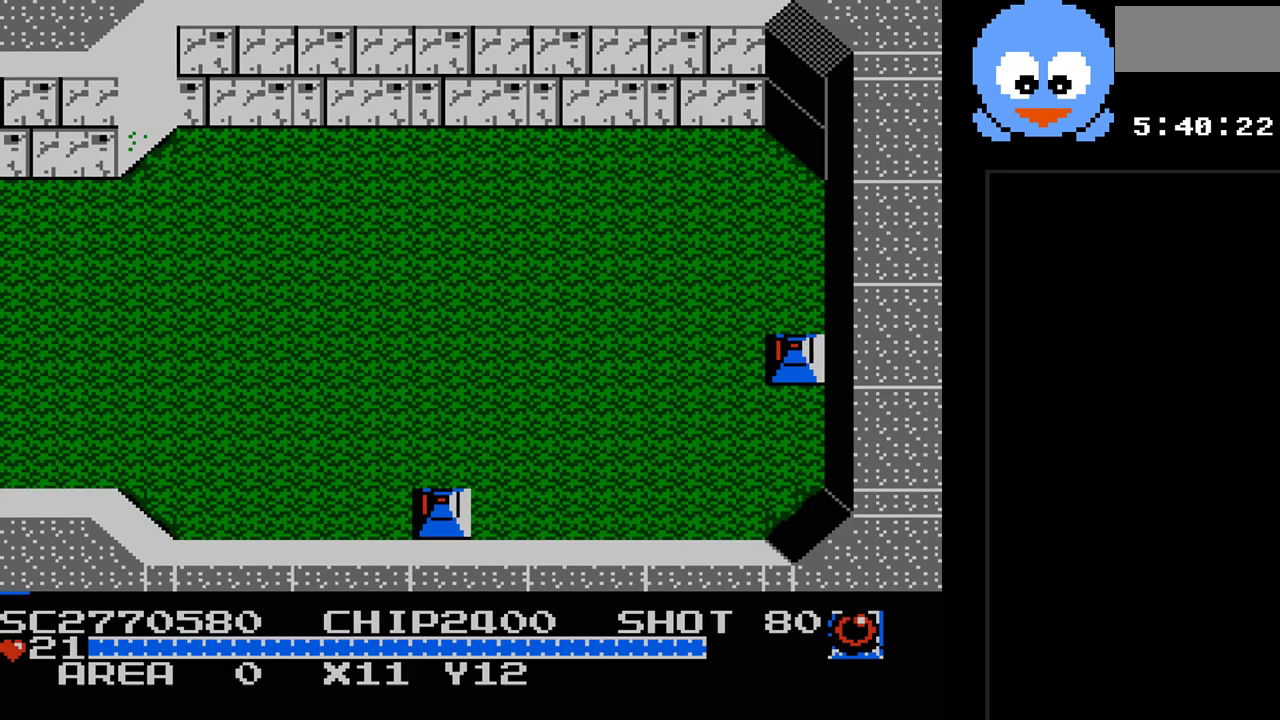
{"buttons": ["Y", "DPAD_LEFT"], "events": [[133, "Y", "down"]]}
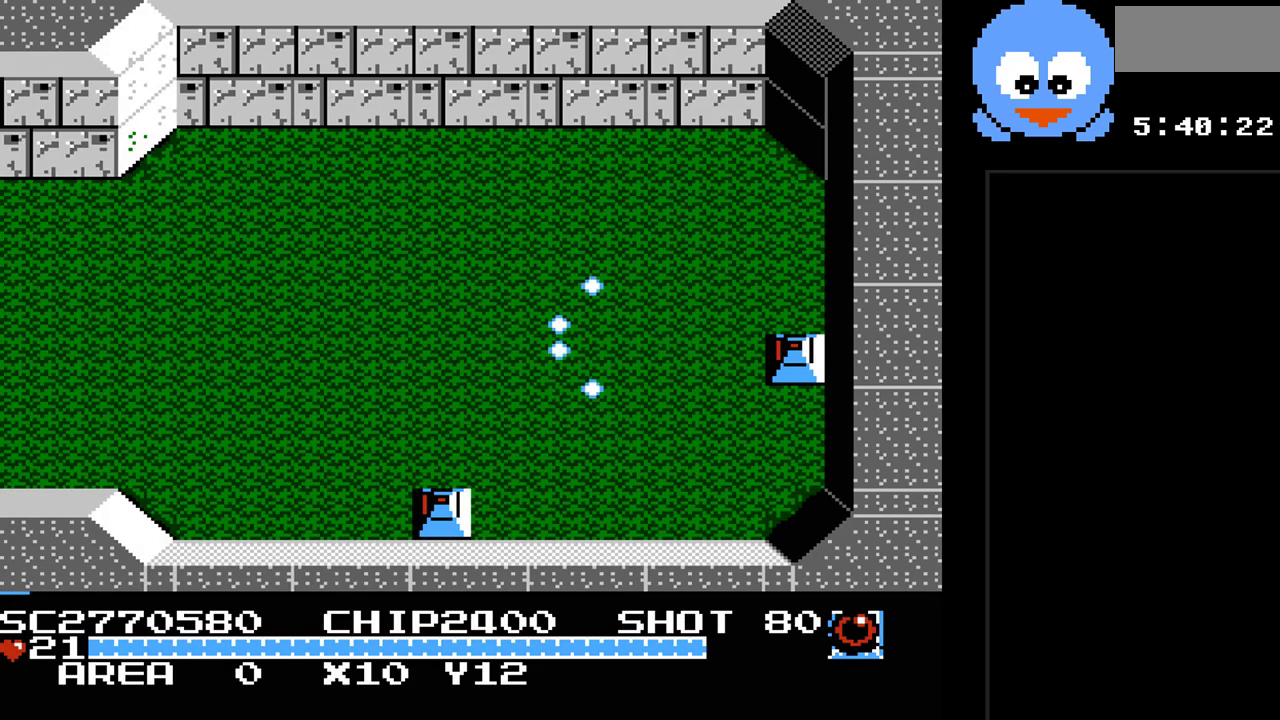
{"buttons": ["Y", "DPAD_DOWN", "DPAD_RIGHT"], "events": [[350, "DPAD_DOWN", "down"], [350, "DPAD_LEFT", "up"], [367, "DPAD_RIGHT", "down"]]}
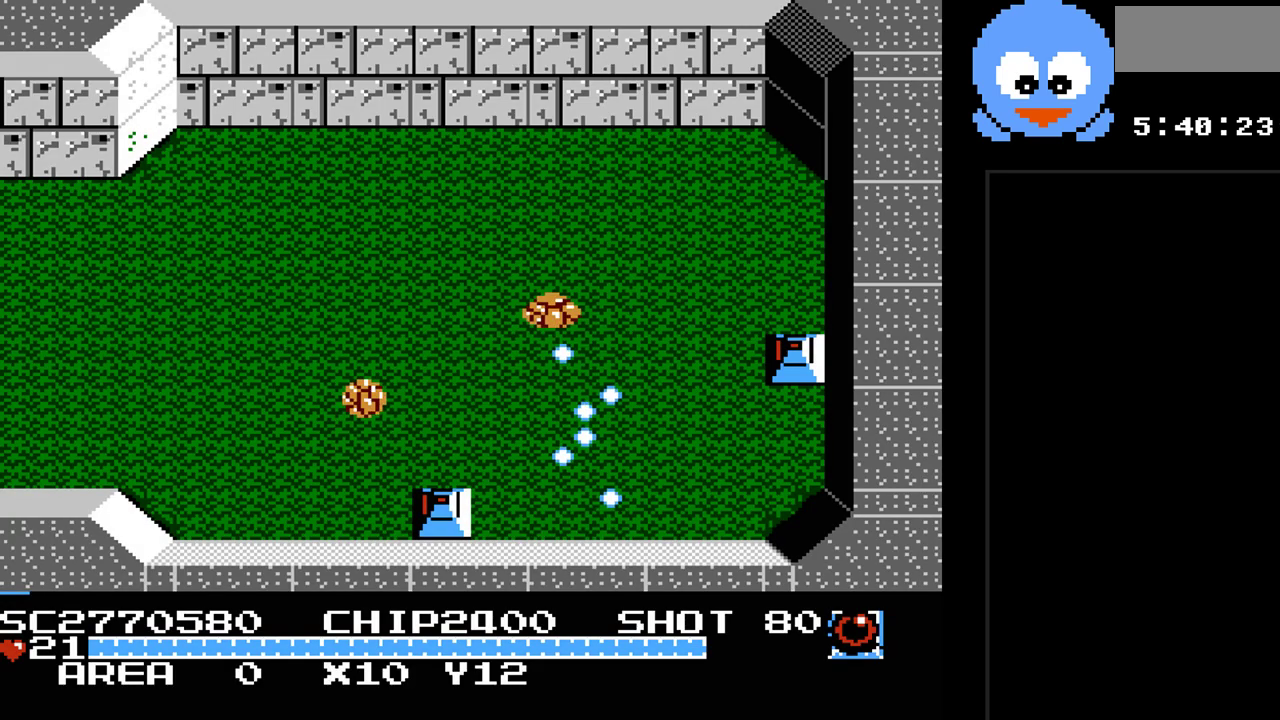
{"buttons": ["Y", "DPAD_UP", "DPAD_RIGHT"], "events": [[100, "DPAD_DOWN", "up"], [483, "DPAD_UP", "down"]]}
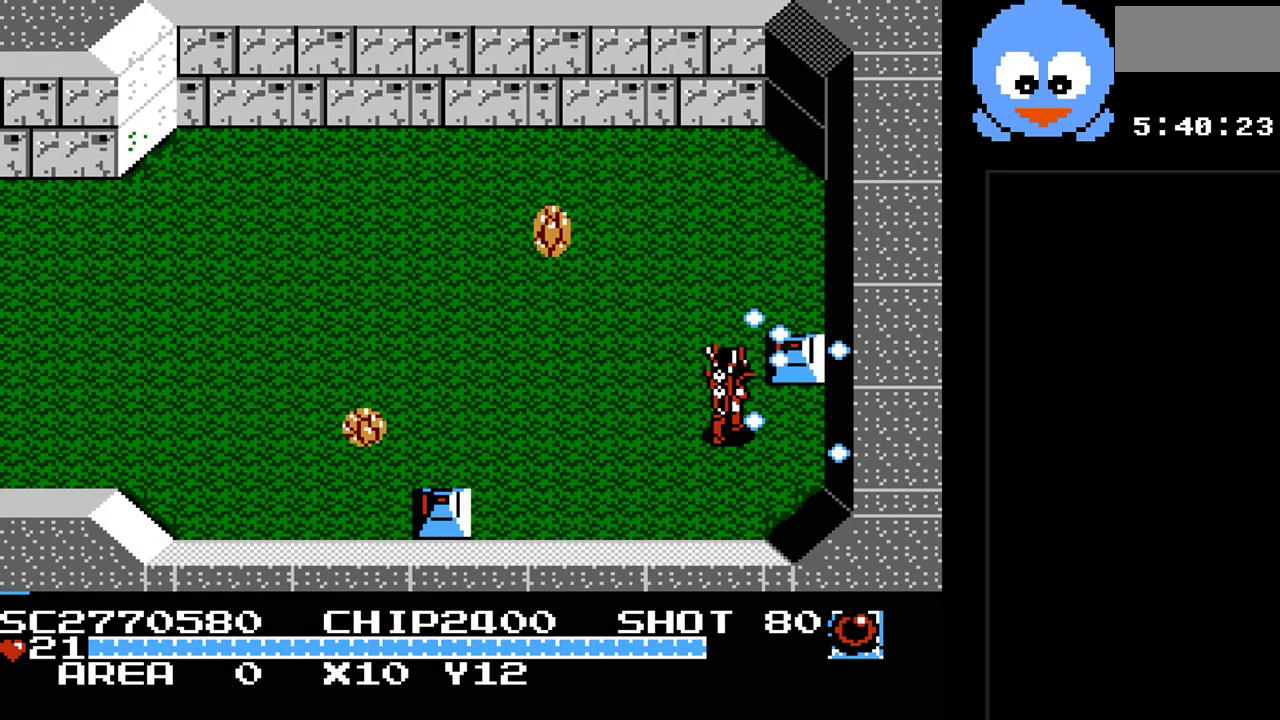
{"buttons": ["Y"], "events": [[50, "DPAD_RIGHT", "up"], [83, "DPAD_LEFT", "down"], [200, "DPAD_UP", "up"], [267, "DPAD_LEFT", "up"]]}
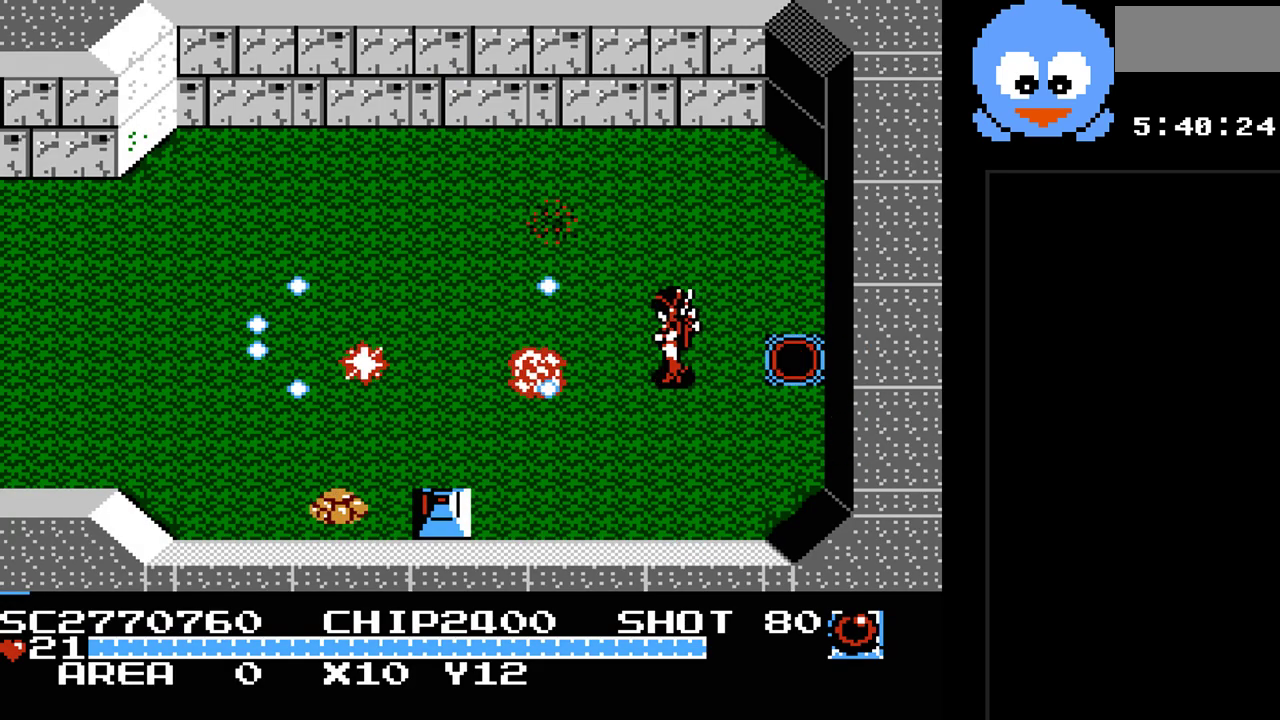
{"buttons": ["Y", "DPAD_LEFT"], "events": [[250, "DPAD_LEFT", "down"], [383, "DPAD_DOWN", "down"], [500, "DPAD_DOWN", "up"]]}
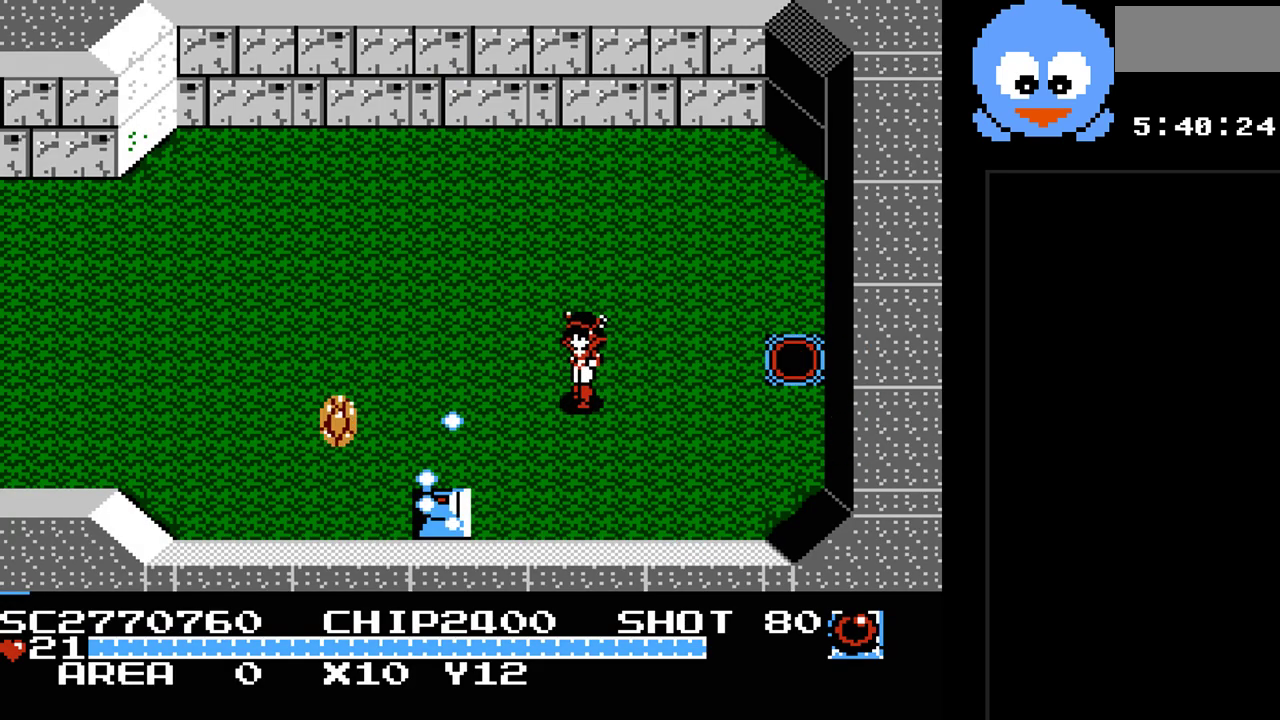
{"buttons": ["Y"], "events": [[167, "DPAD_DOWN", "down"], [200, "DPAD_LEFT", "up"], [367, "DPAD_DOWN", "up"]]}
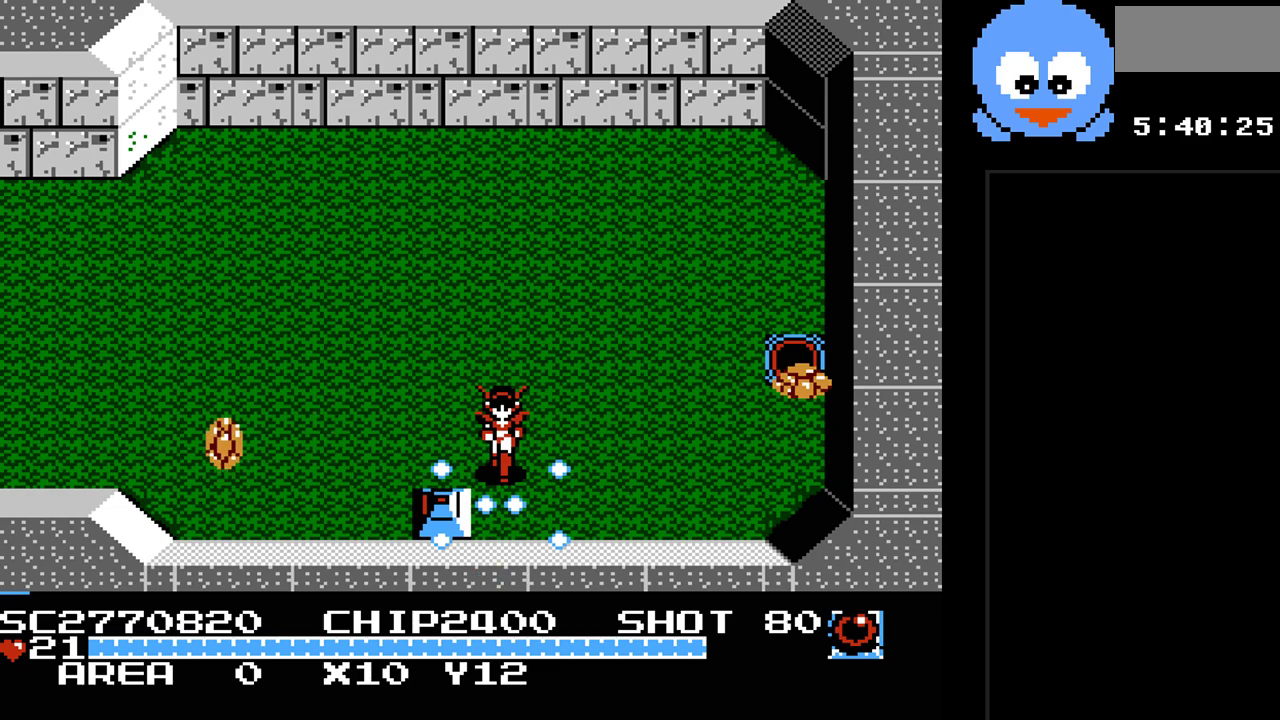
{"buttons": ["Y"], "events": [[83, "DPAD_LEFT", "down"], [300, "DPAD_LEFT", "up"]]}
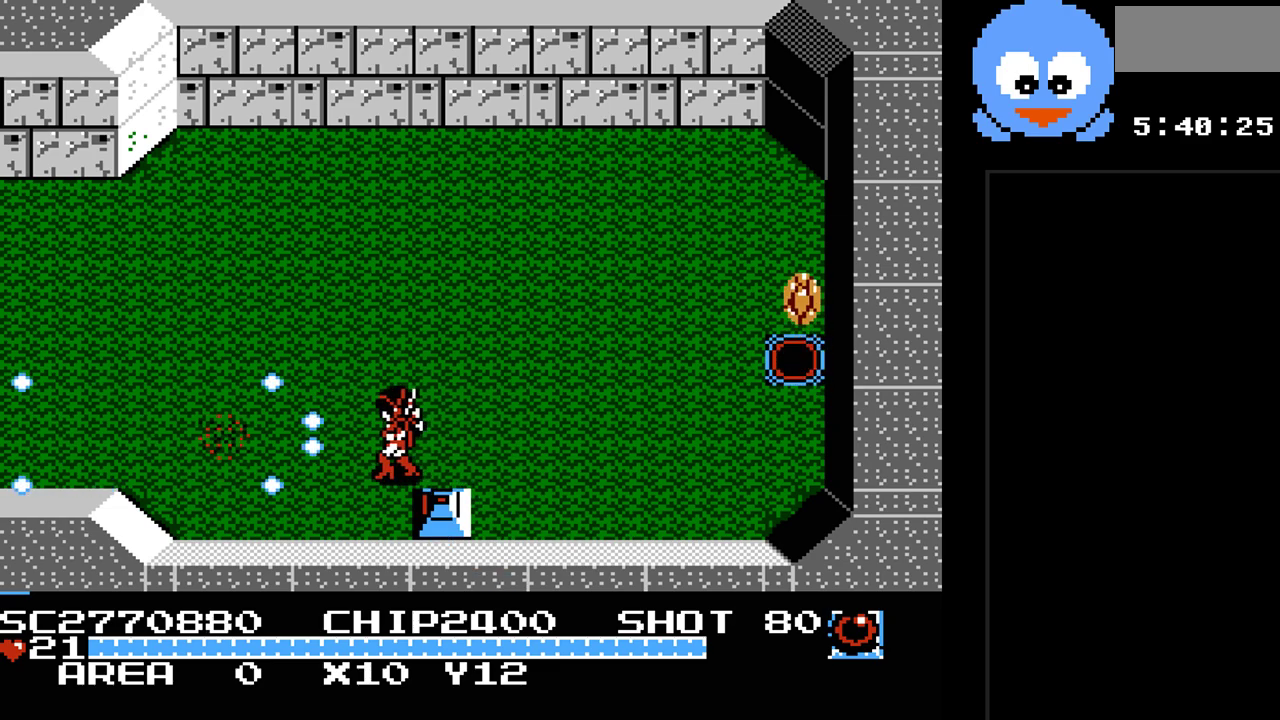
{"buttons": ["Y", "DPAD_UP"], "events": [[33, "DPAD_LEFT", "down"], [33, "DPAD_UP", "down"], [450, "DPAD_LEFT", "up"]]}